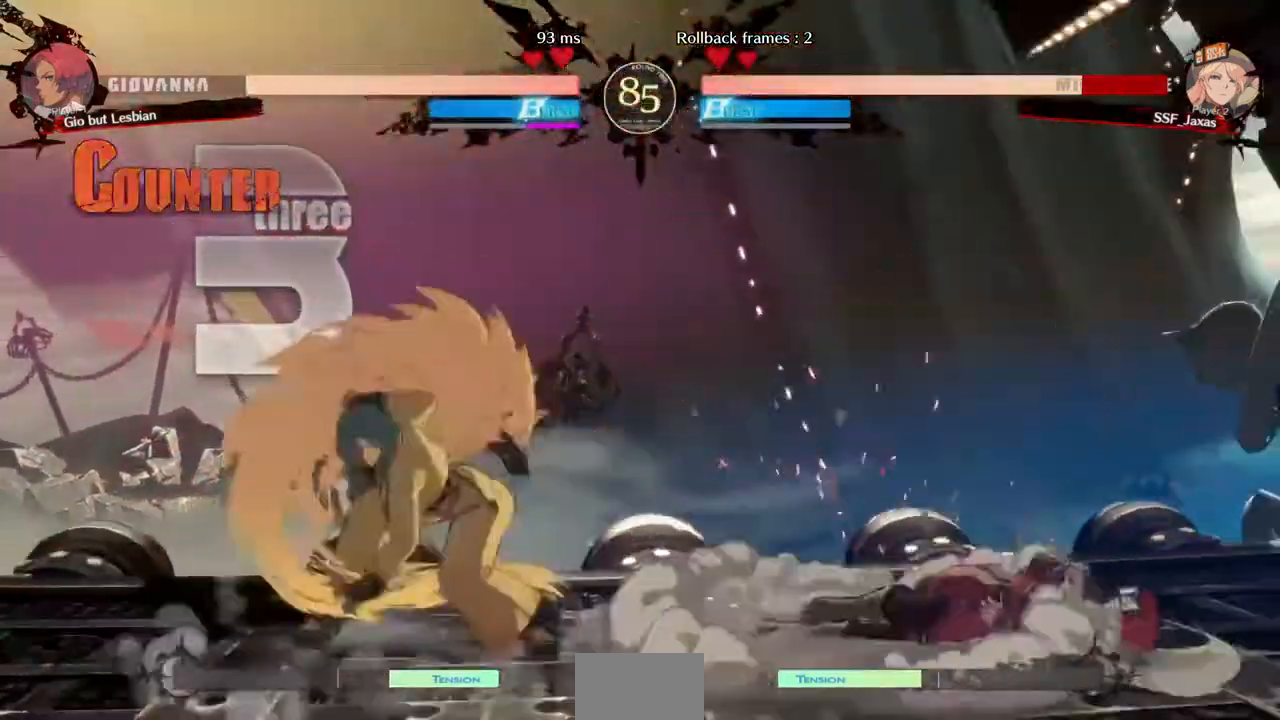
Gameplay with a controller (PlayStation layout); each line is a JSON object with the inputs held at the frame after it (dt_ms = milliseconds from this image to that frame). "events" lists button and stick changes between this image and that frame as [ms after this image, input, new state], when the widget could be followed in between. Not read: L3 R3 START other_buttons.
{"dt_ms": 520, "buttons": ["DPAD_DOWN", "DPAD_RIGHT"], "events": []}
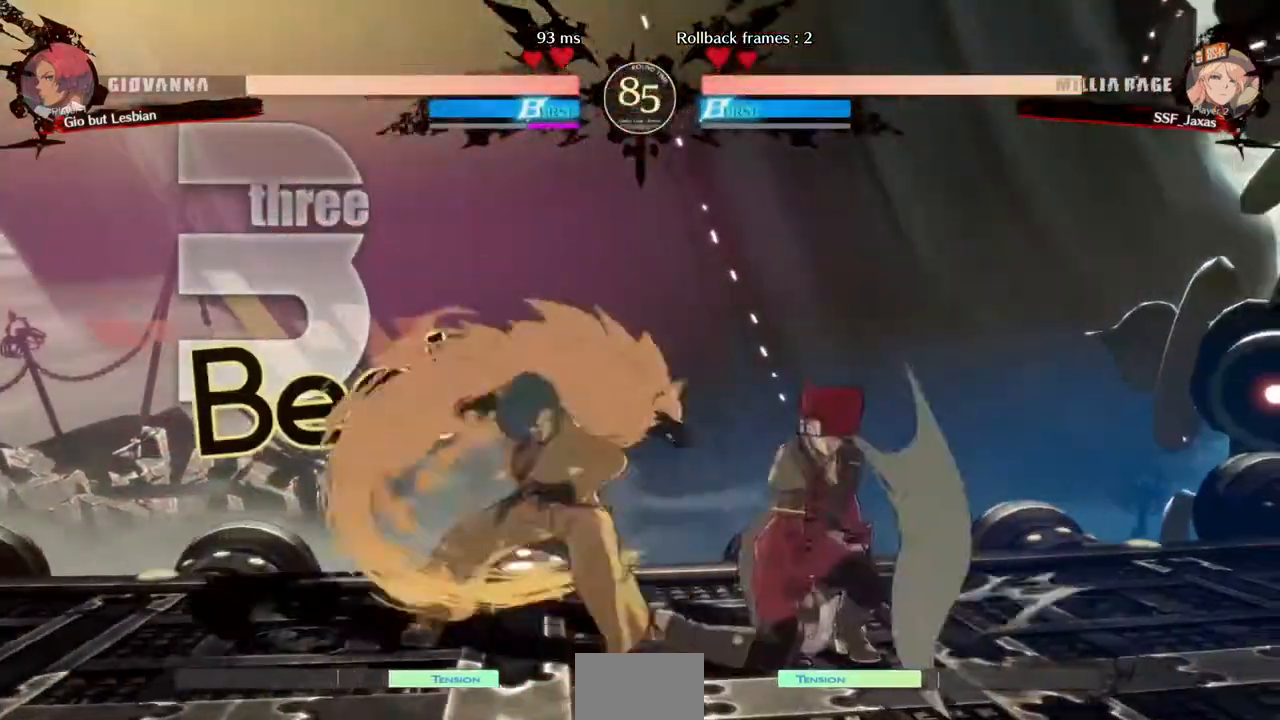
{"dt_ms": 480, "buttons": ["DPAD_DOWN", "DPAD_RIGHT"]}
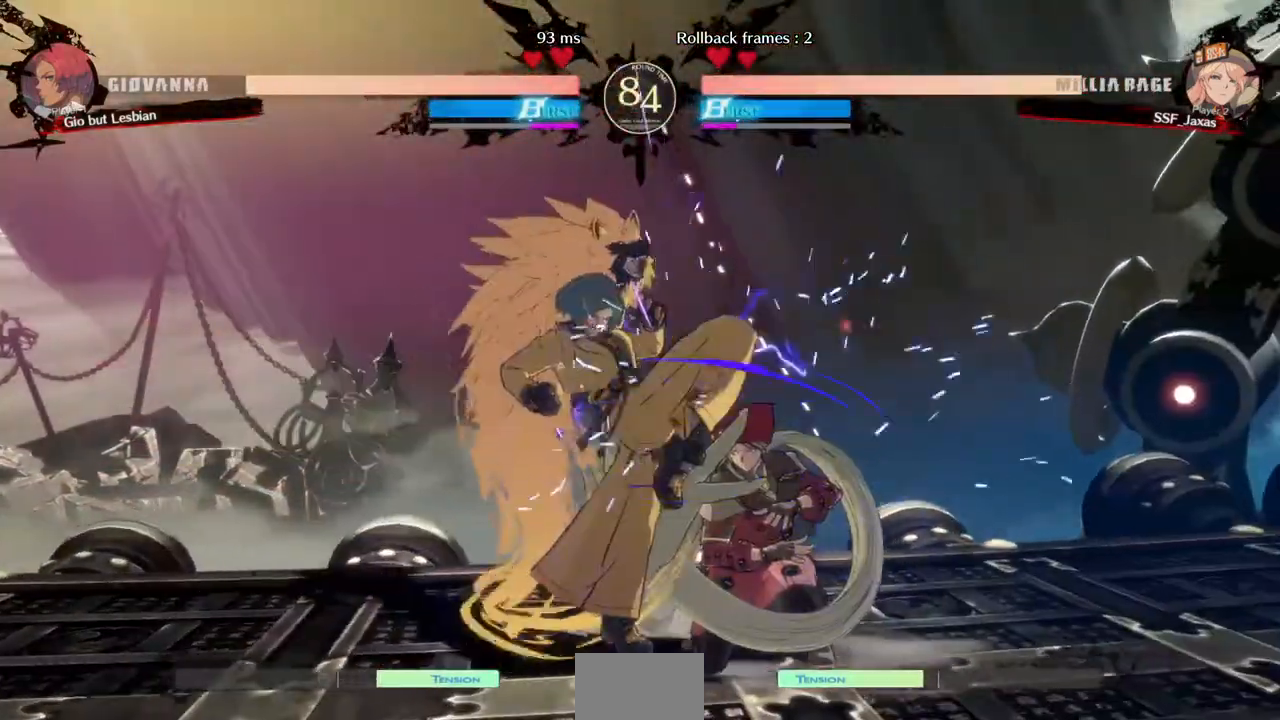
{"dt_ms": 520, "buttons": ["DPAD_RIGHT"], "events": [[440, "DPAD_DOWN", "up"]]}
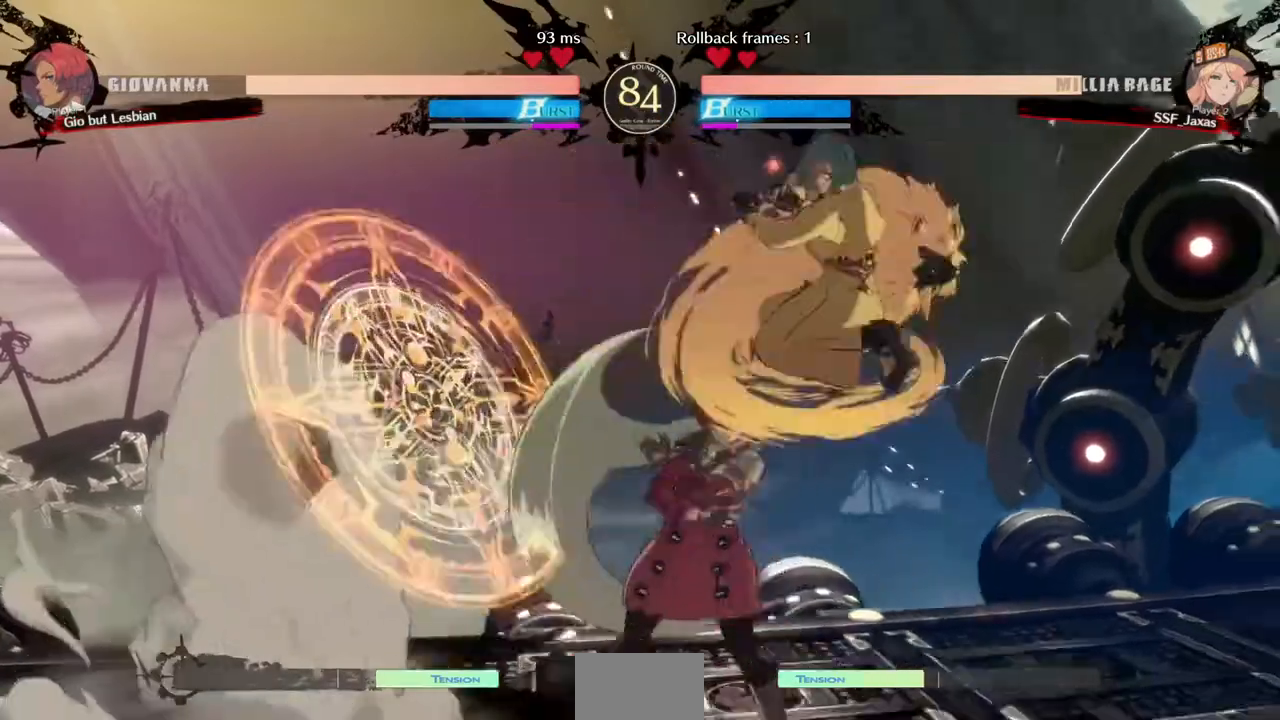
{"dt_ms": 1000, "buttons": ["DPAD_LEFT"]}
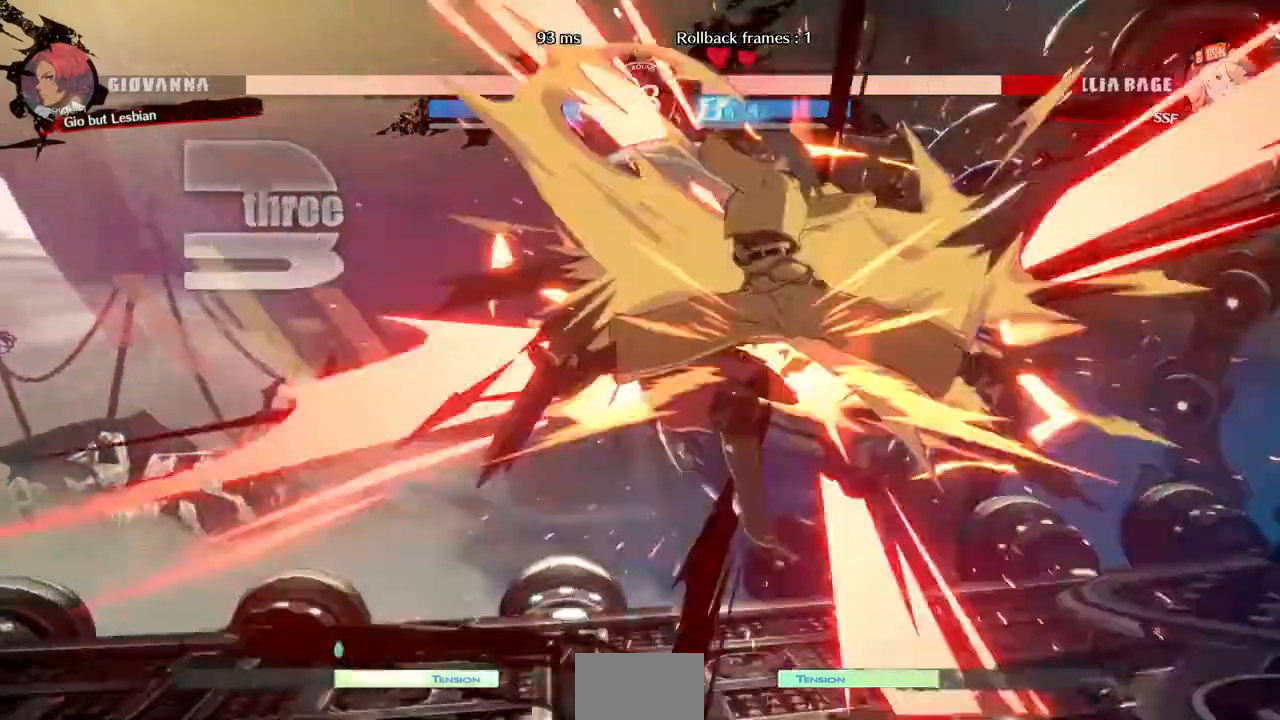
{"dt_ms": 480, "buttons": ["SQUARE", "DPAD_LEFT"], "events": [[120, "SQUARE", "down"]]}